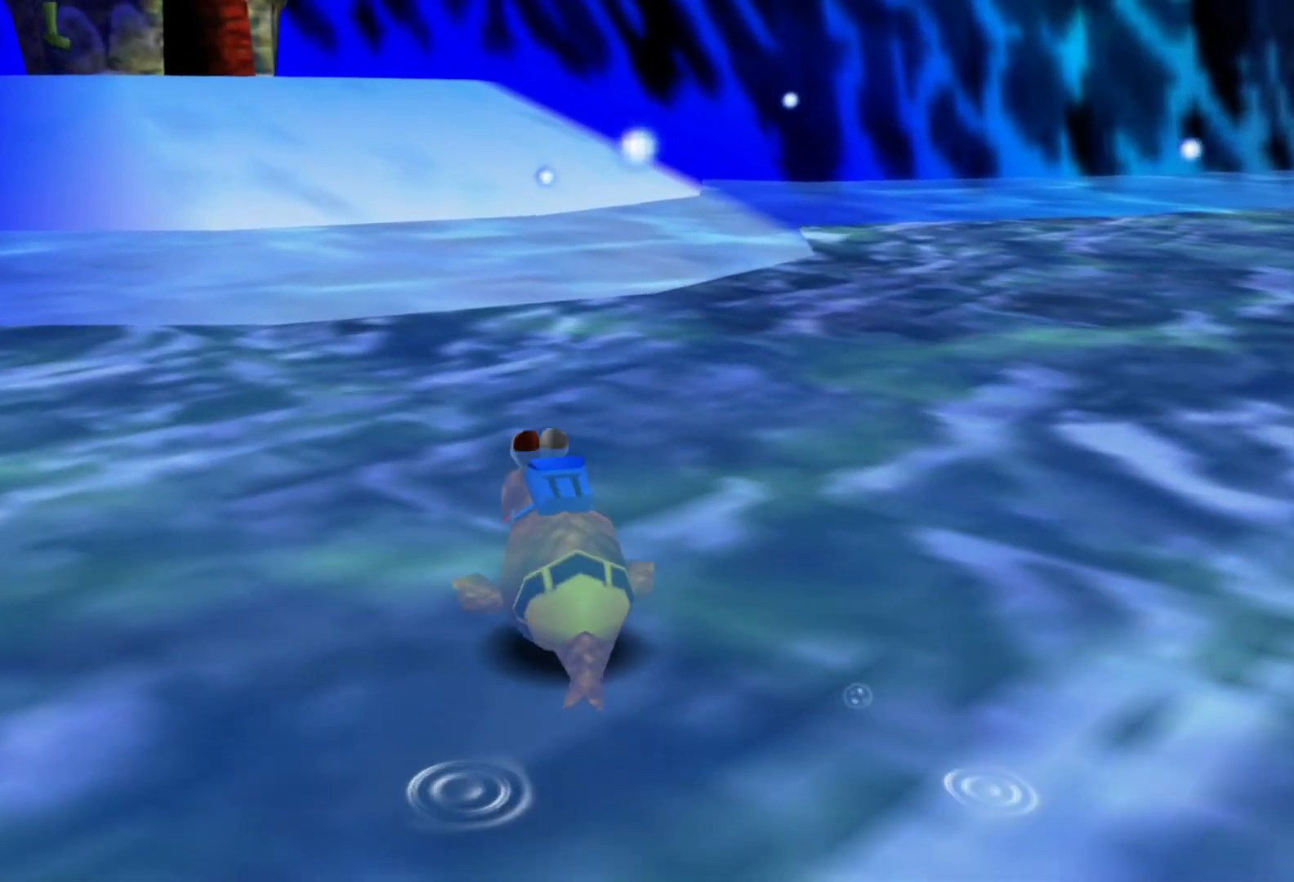
Gameplay with a controller (Xbox layout); each line is a JSON object with the inputs held at the frame after it. "events" lists button and stick changes between this image and that frame as [ms after this image, input, new state], when the widget could be followed in between. Not read: A HOME L2 L3 R3 X.
{"buttons": [], "left_stick": "up-left", "right_stick": "center", "events": []}
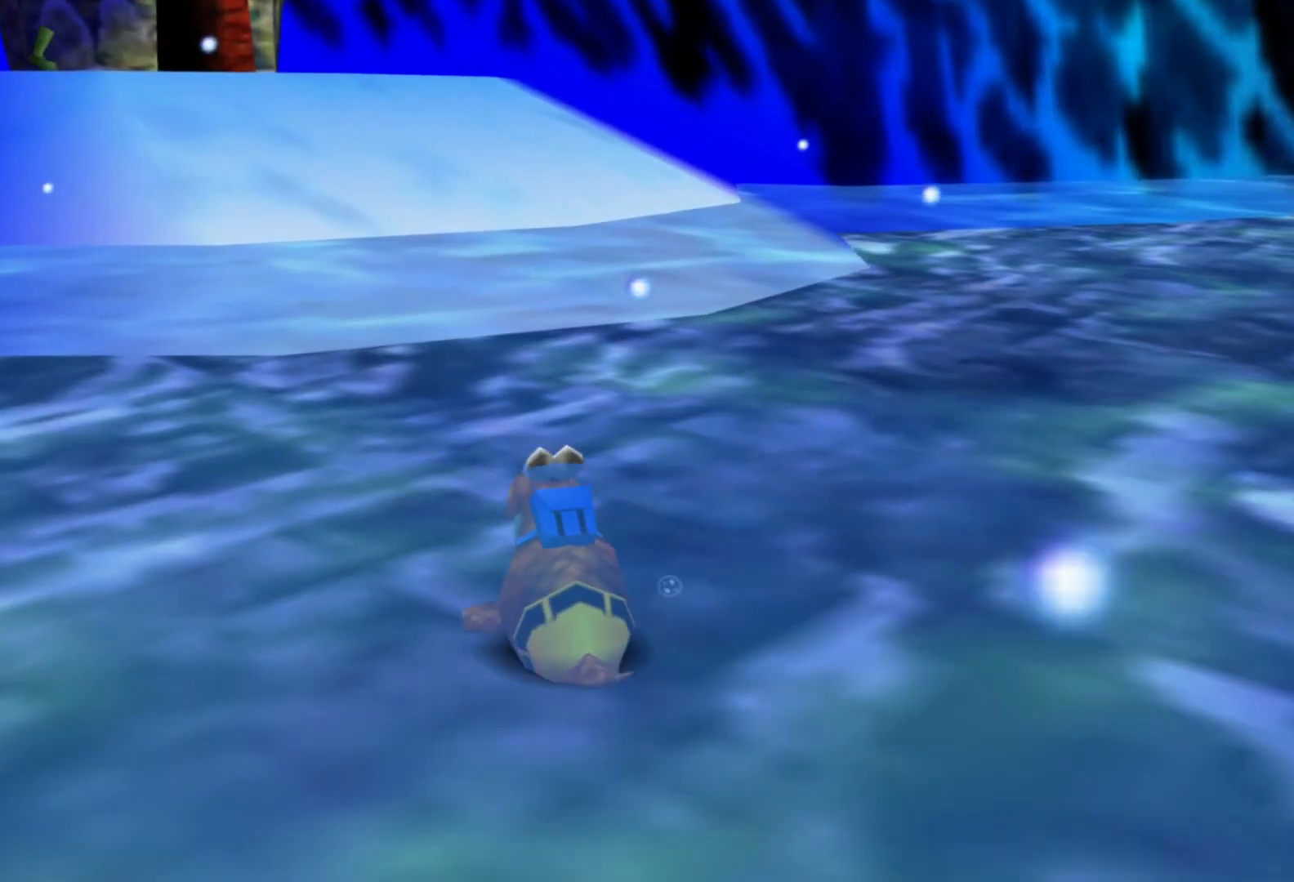
{"buttons": [], "left_stick": "up-left", "right_stick": "center"}
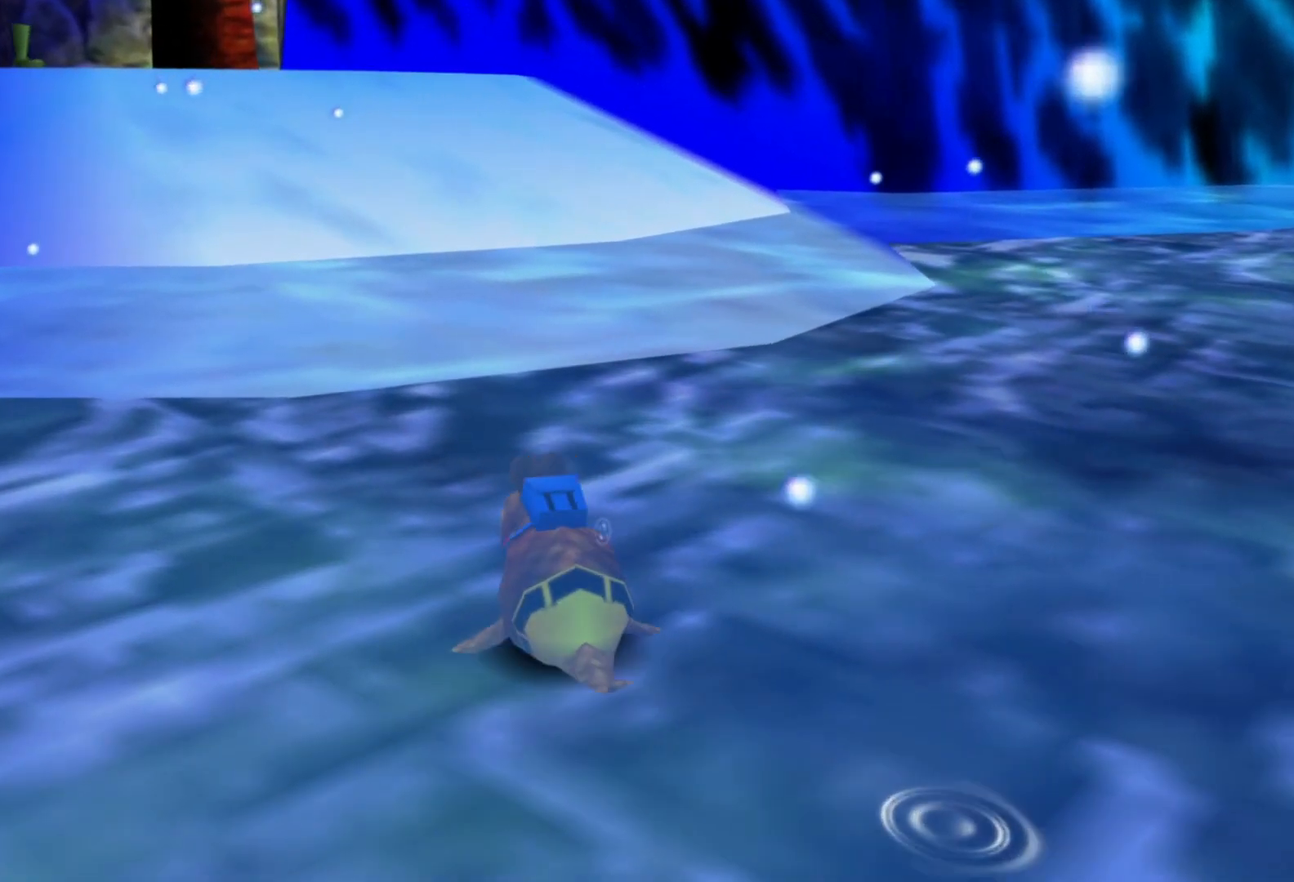
{"buttons": [], "left_stick": "up-left", "right_stick": "center", "events": []}
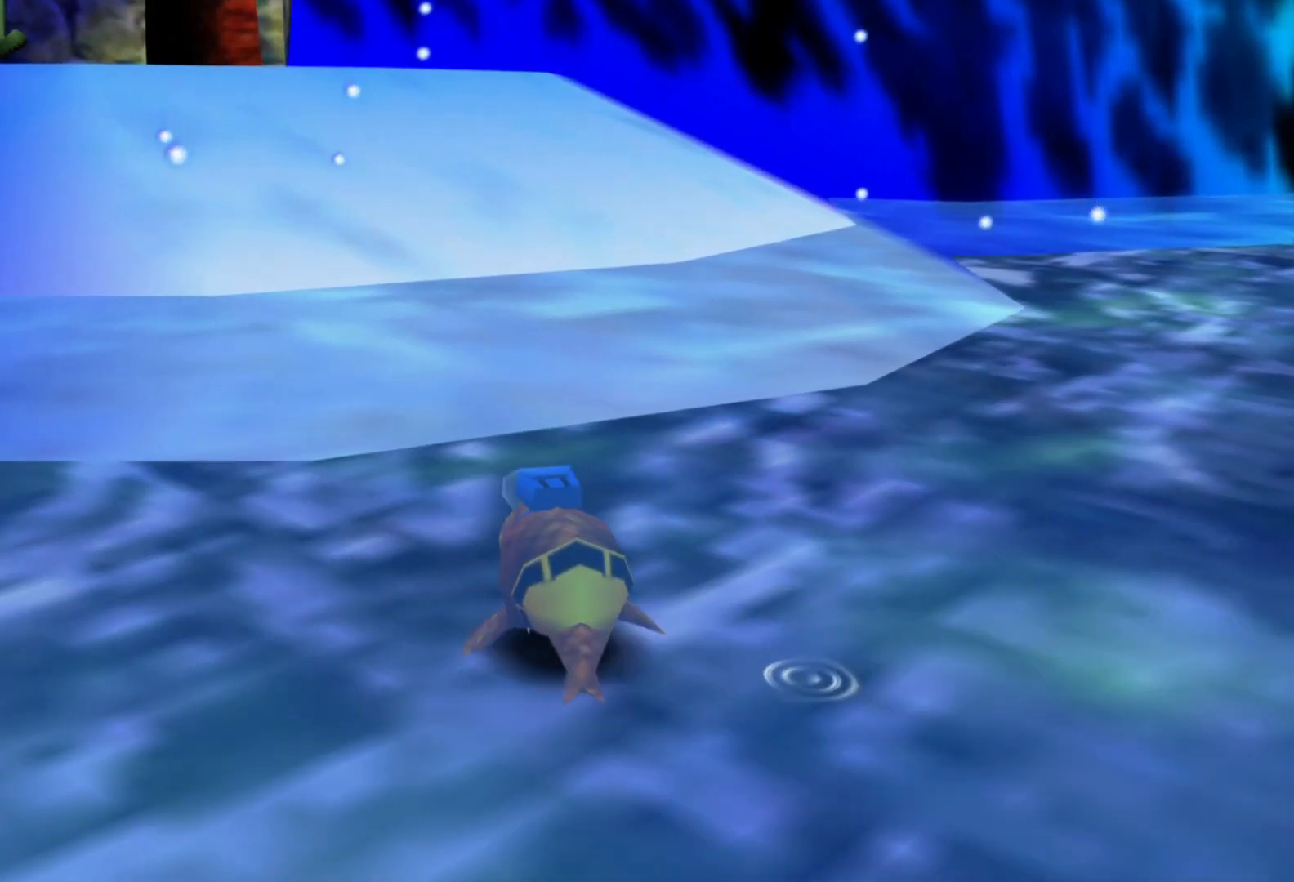
{"buttons": [], "left_stick": "up-left", "right_stick": "center", "events": []}
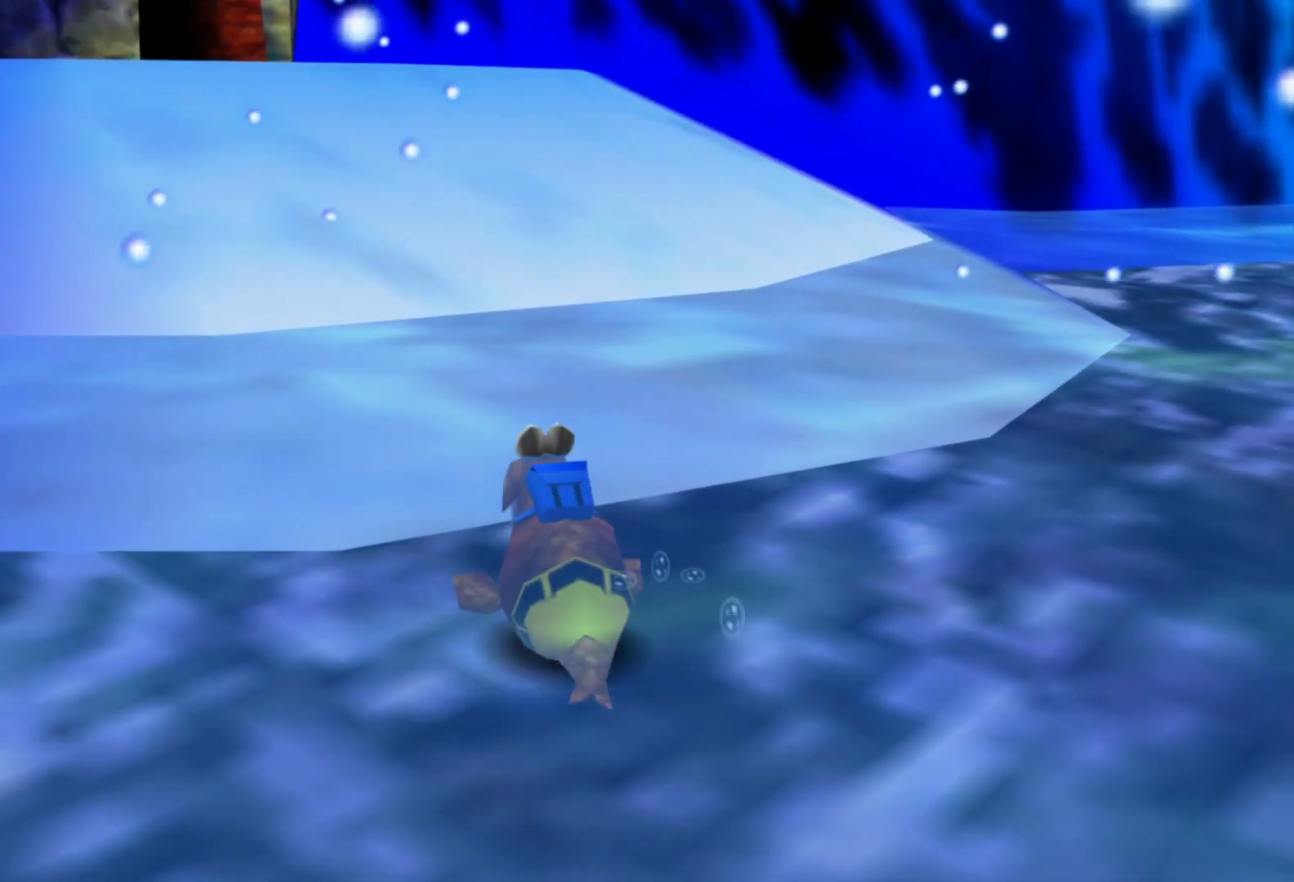
{"buttons": [], "left_stick": "up-left", "right_stick": "center", "events": []}